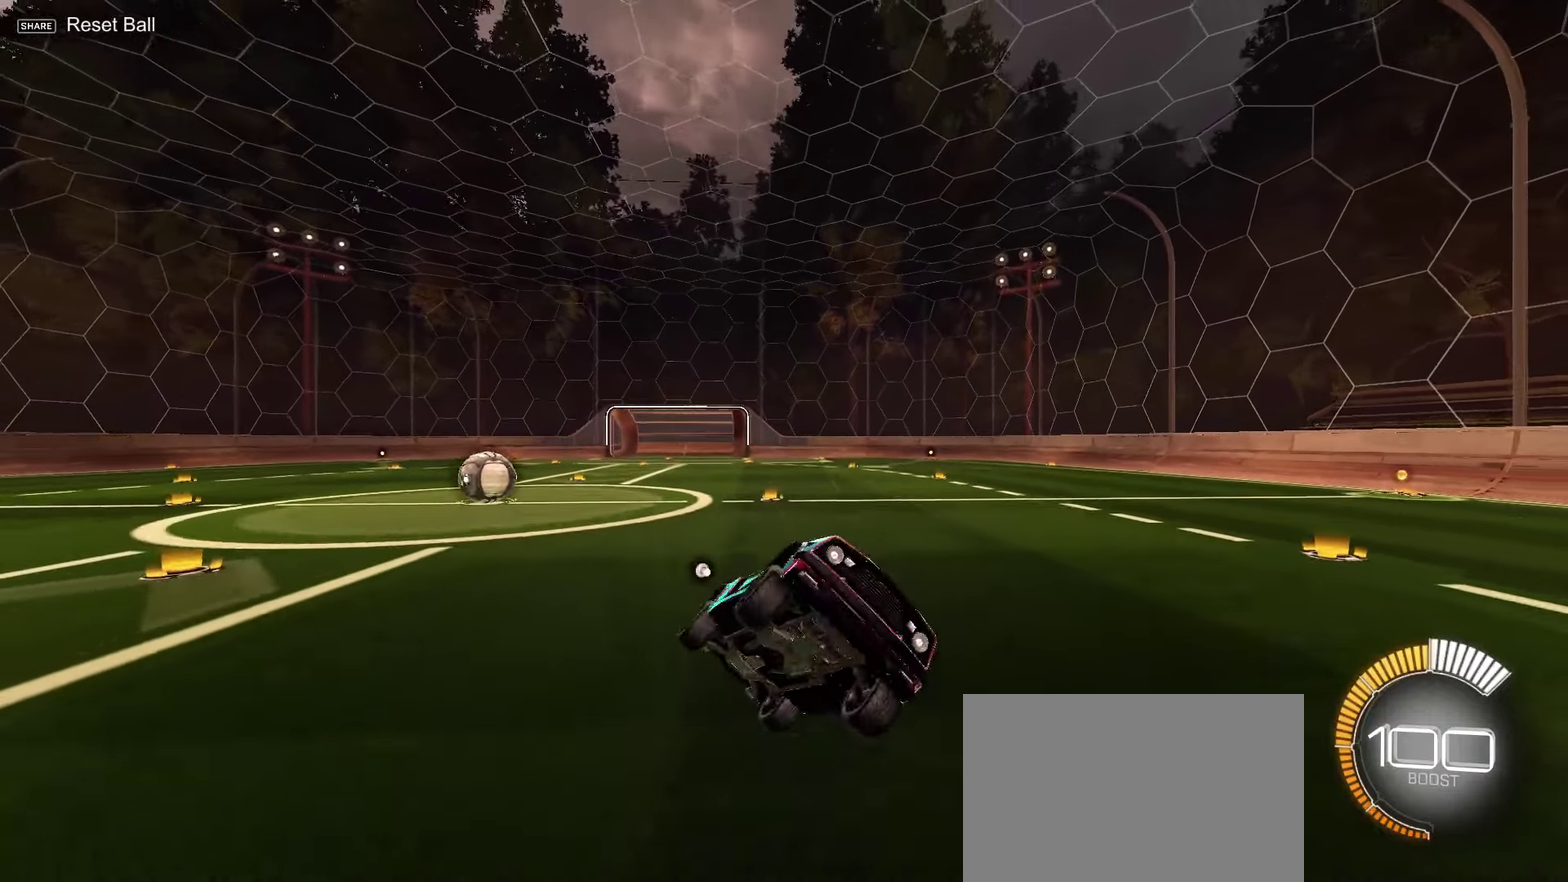
Gameplay with a controller (PlayStation layout); each line is a JSON object with the inputs held at the frame after it (dt_ms = milliseconds from this image to that frame). "events" lists button and stick changes between this image and that frame as [ms after this image, input, new state], when the widget could be followed in between. Not read: R1.
{"dt_ms": 900, "buttons": [], "left_stick": "center", "right_stick": "center", "events": [[150, "left_stick", "center"], [550, "R2", "down"], [817, "R2", "up"]]}
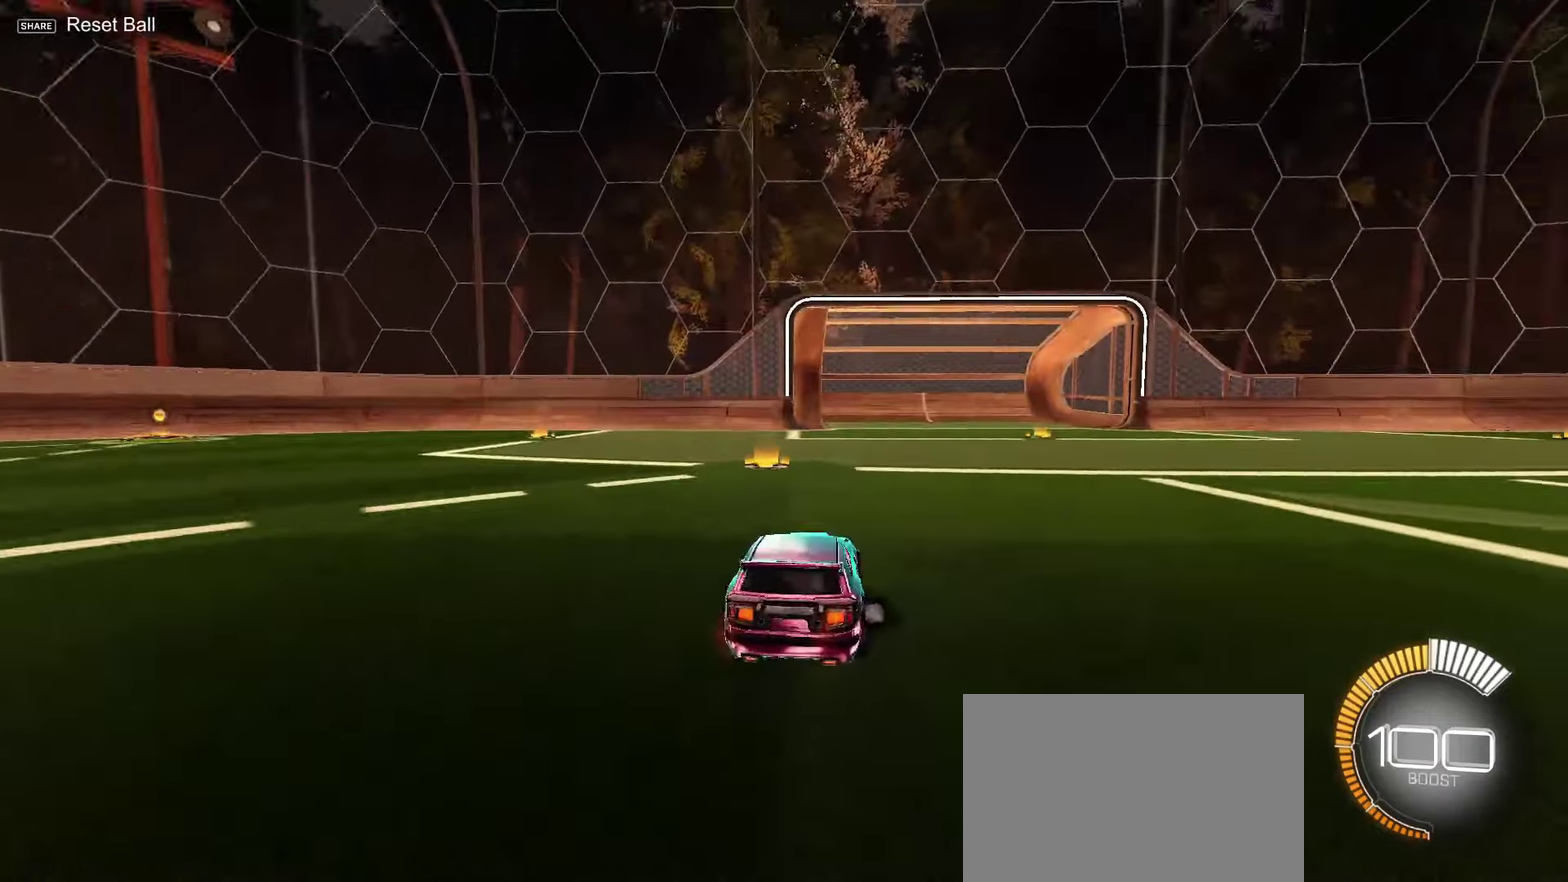
{"dt_ms": 300, "buttons": [], "left_stick": "center", "right_stick": "center", "events": []}
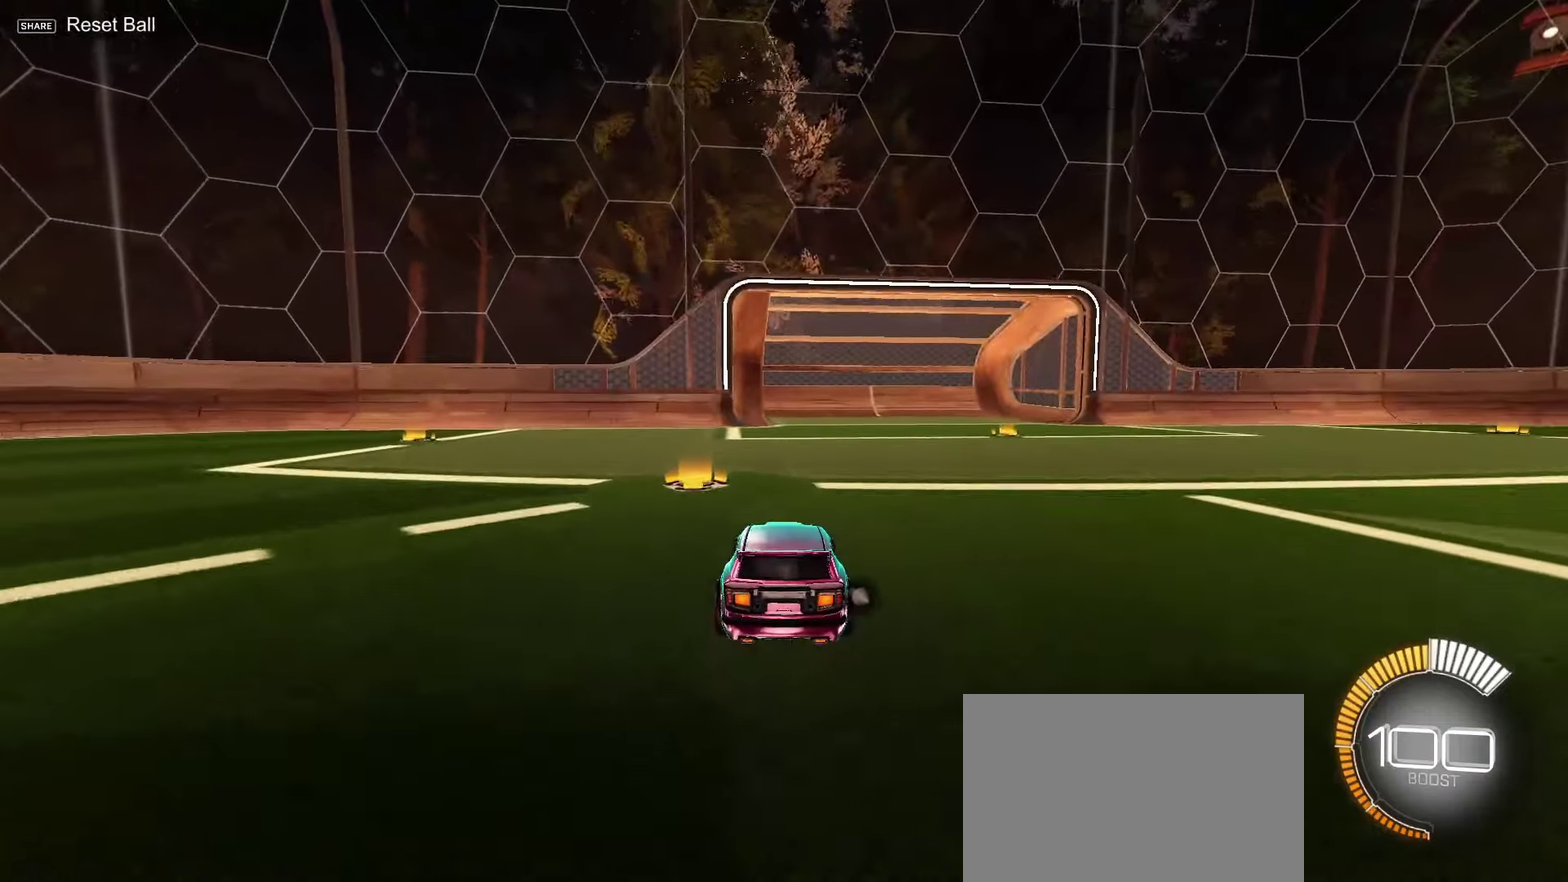
{"dt_ms": 500, "buttons": [], "left_stick": "center", "right_stick": "center", "events": [[250, "L2", "down"], [250, "right_stick", "down"], [450, "L2", "up"], [450, "right_stick", "center"]]}
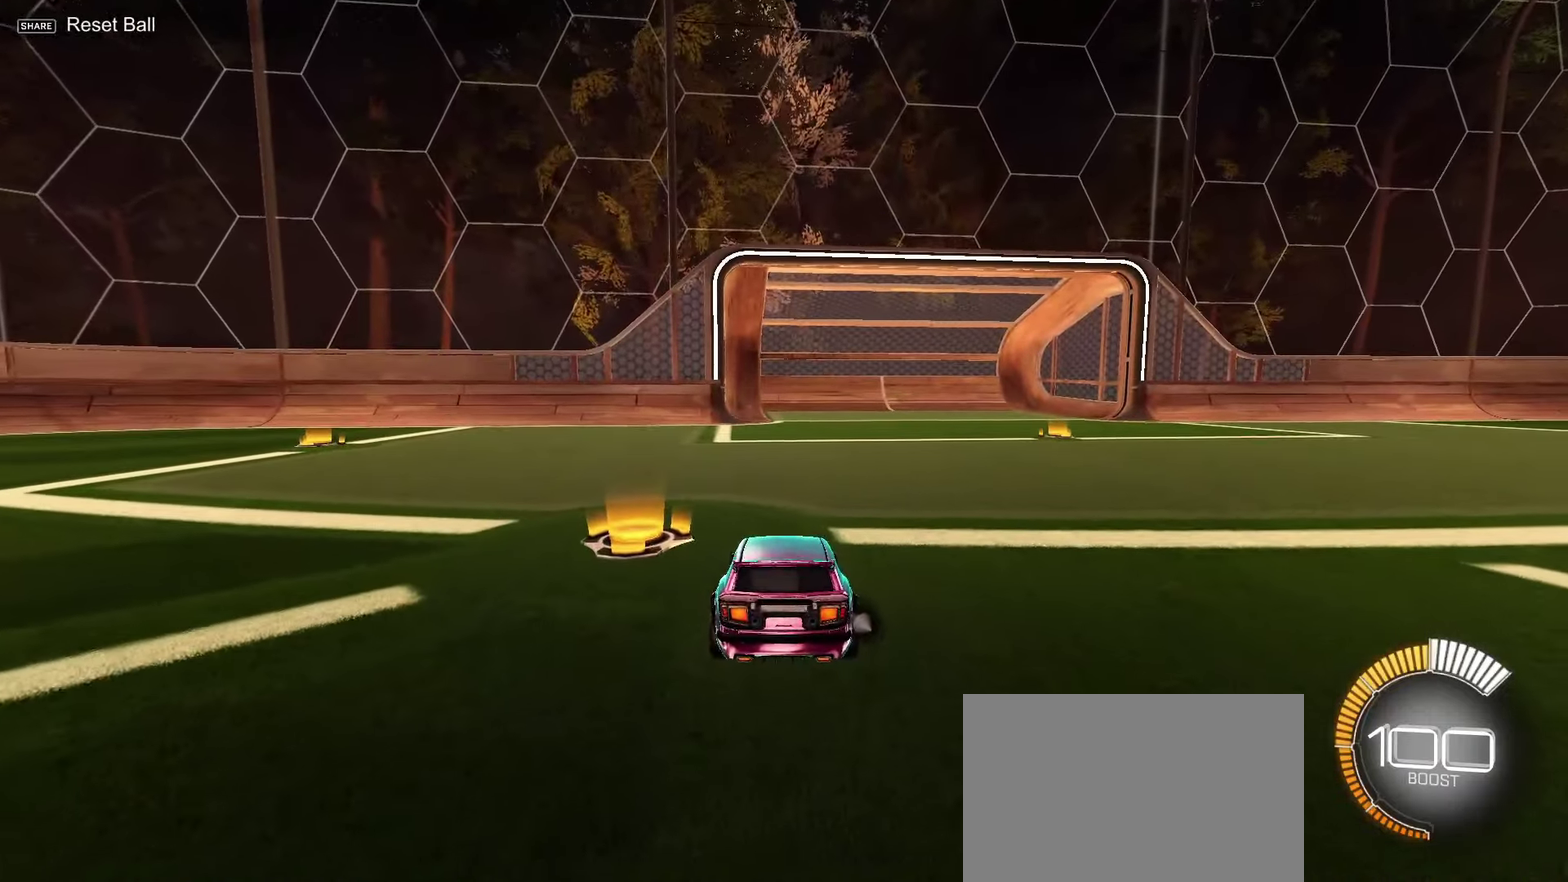
{"dt_ms": 500, "buttons": [], "left_stick": "center", "right_stick": "center", "events": []}
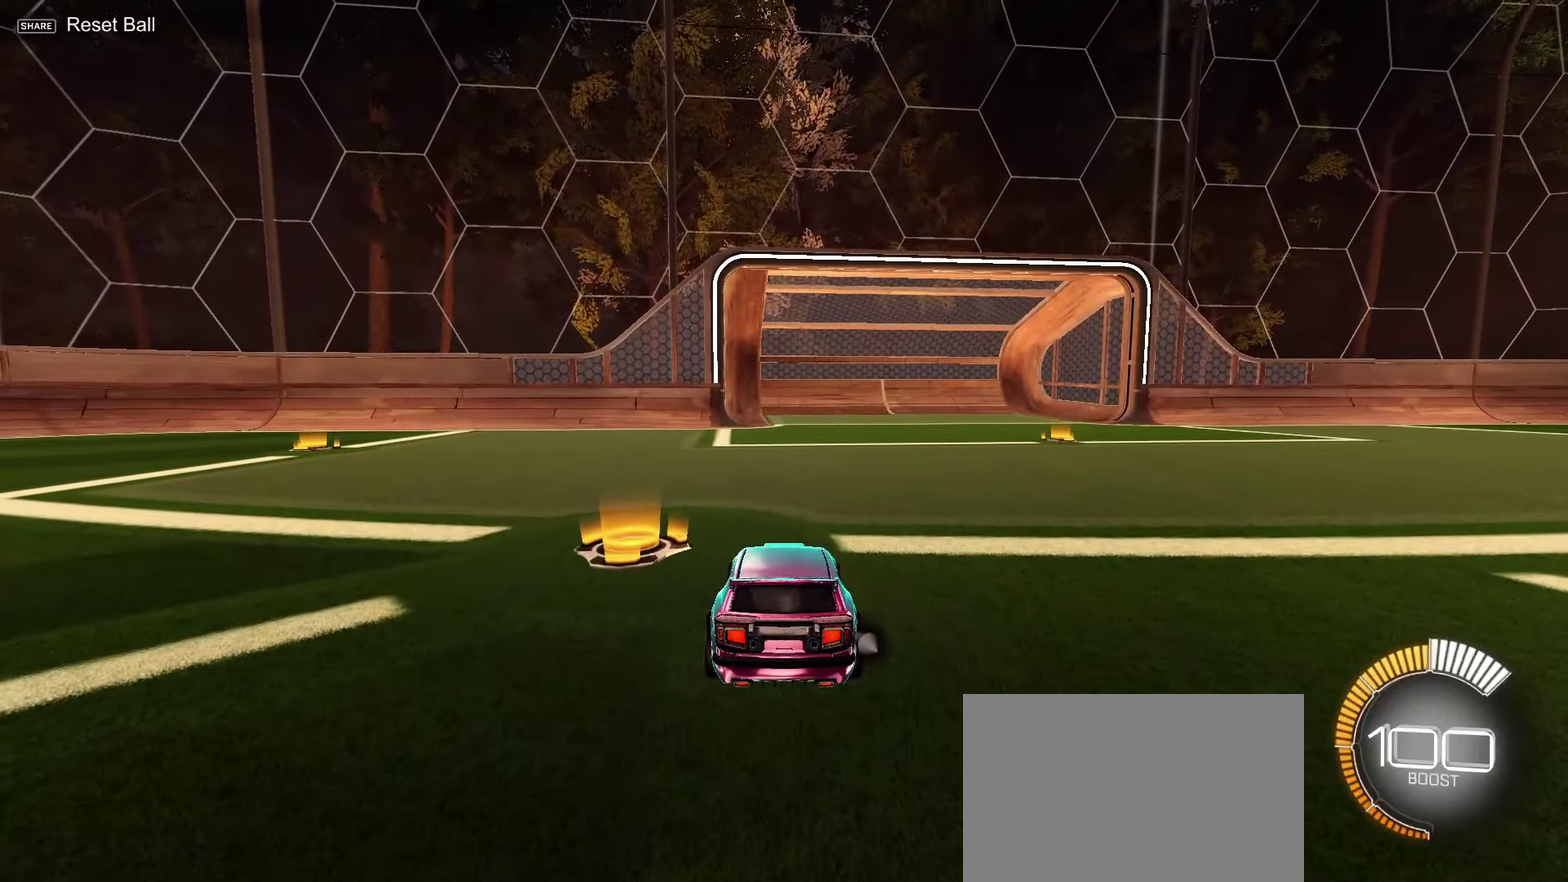
{"dt_ms": 500, "buttons": [], "left_stick": "center", "right_stick": "center", "events": []}
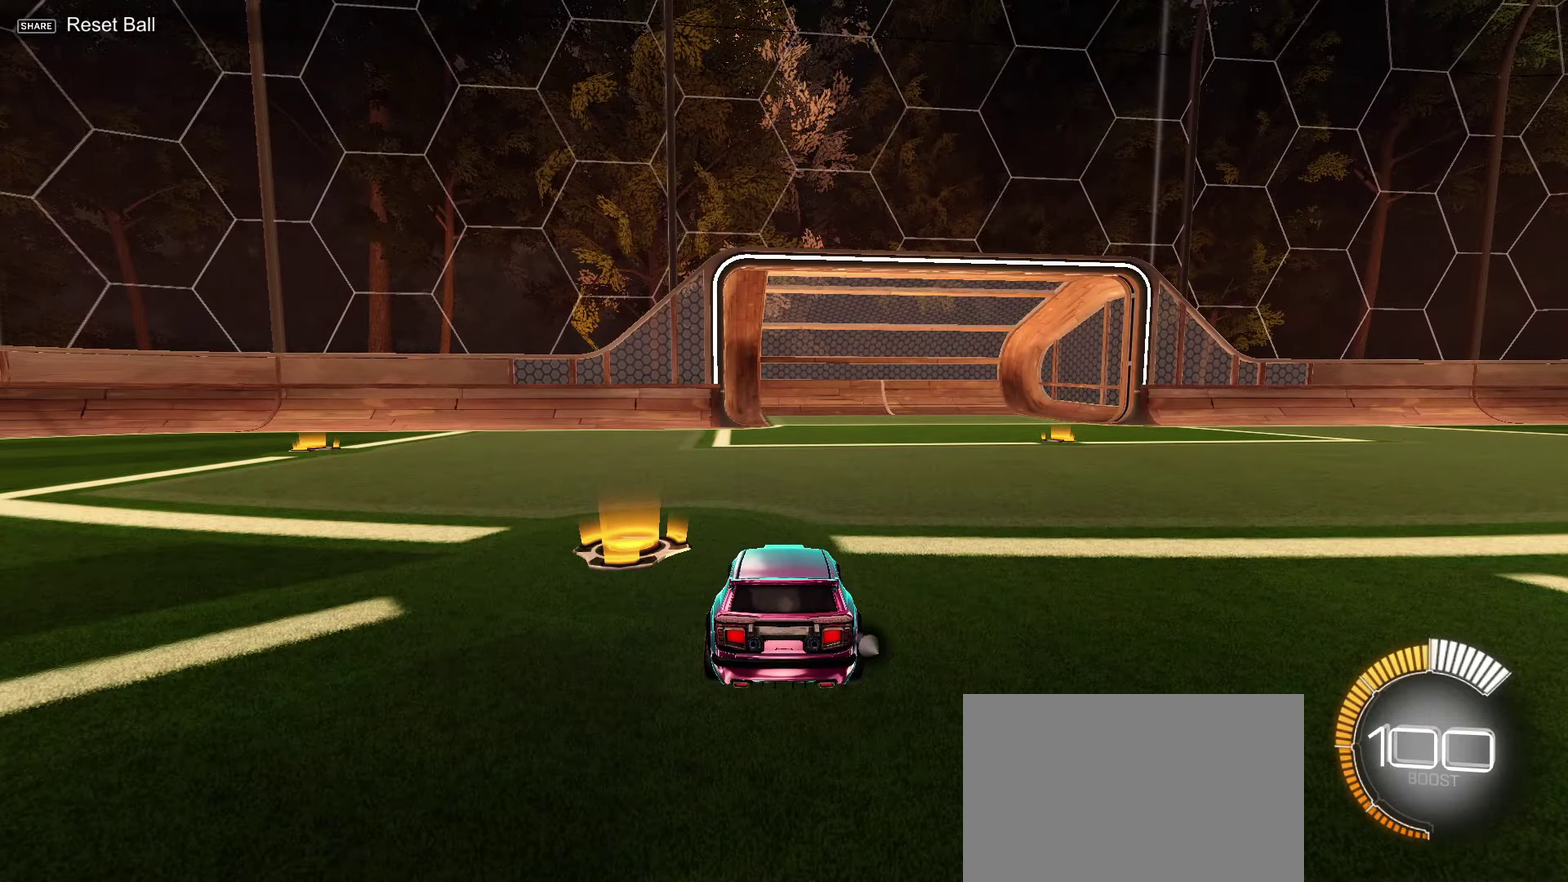
{"dt_ms": 500, "buttons": [], "left_stick": "center", "right_stick": "center", "events": []}
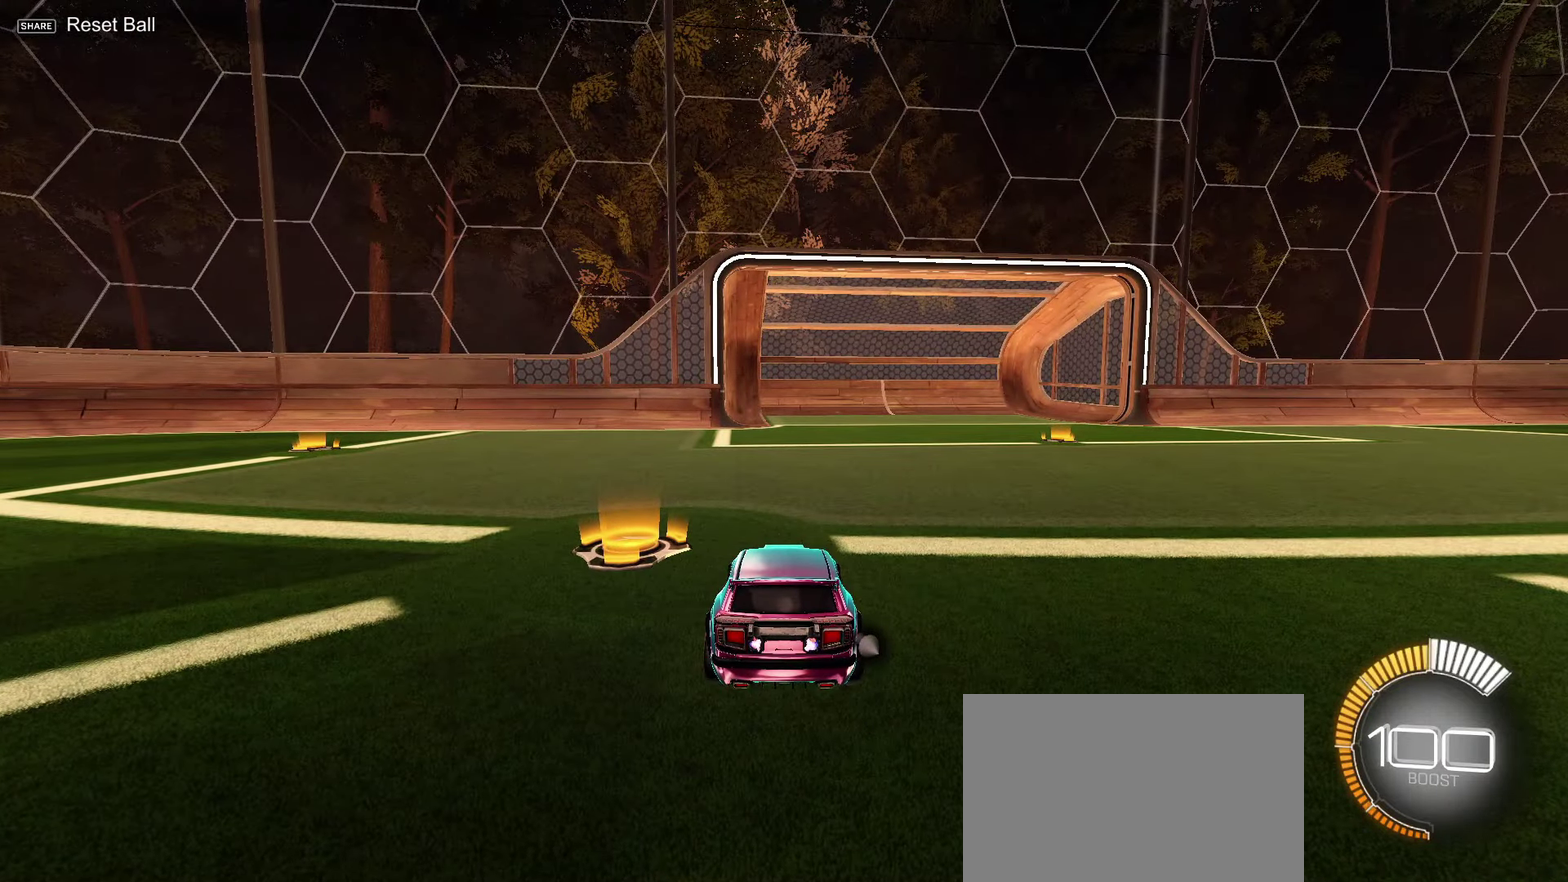
{"dt_ms": 500, "buttons": ["L2"], "left_stick": "center", "right_stick": "down", "events": [[283, "L2", "down"], [283, "right_stick", "down"]]}
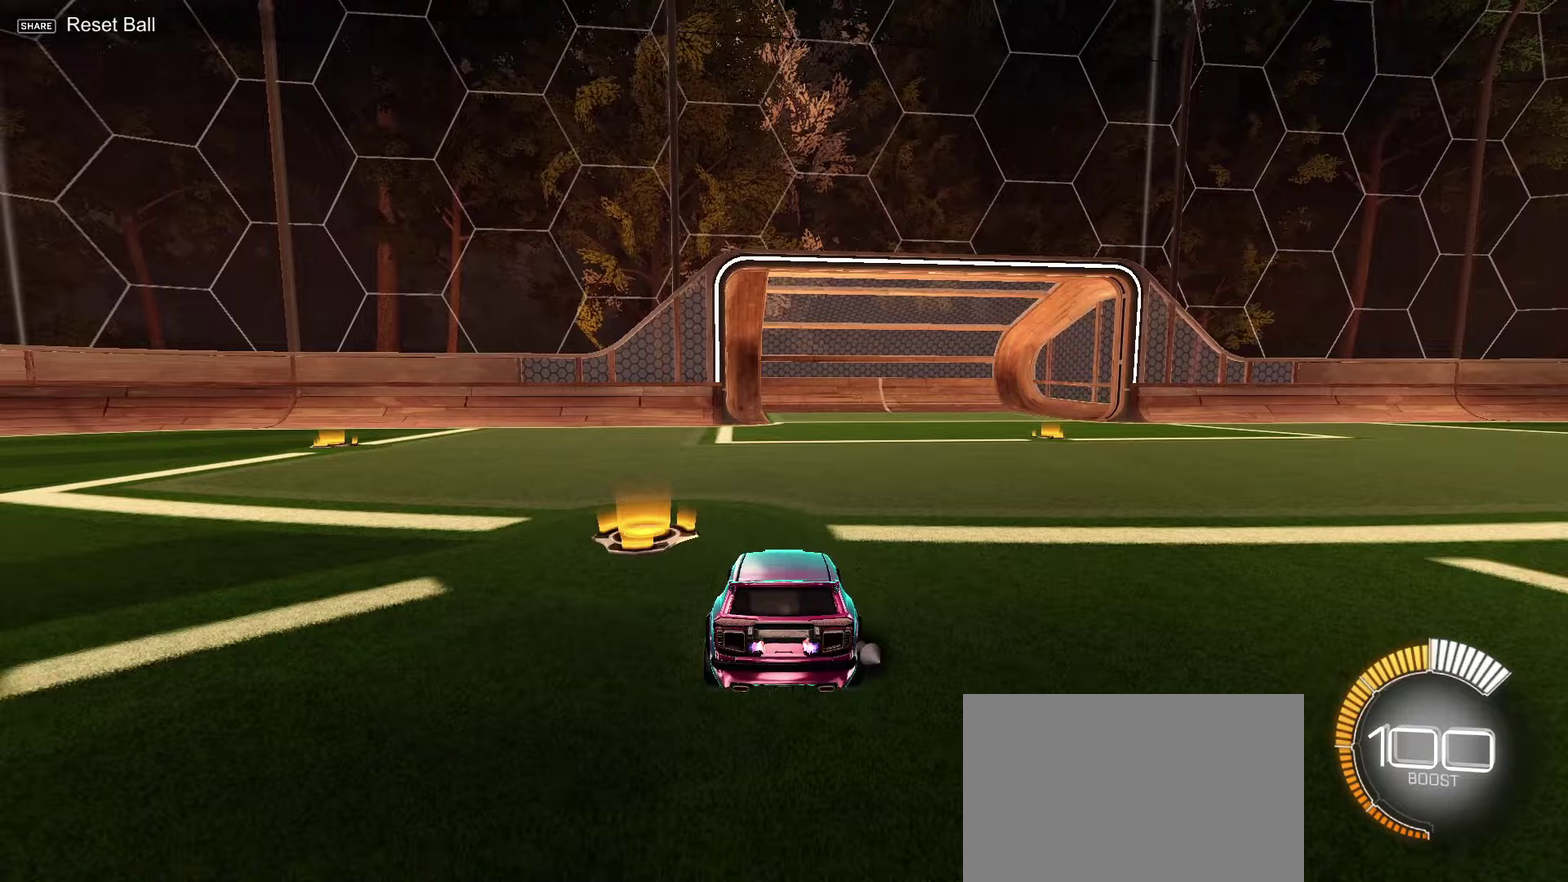
{"dt_ms": 500, "buttons": ["L2"], "left_stick": "center", "right_stick": "down", "events": [[300, "left_stick", "left"], [350, "left_stick", "center"]]}
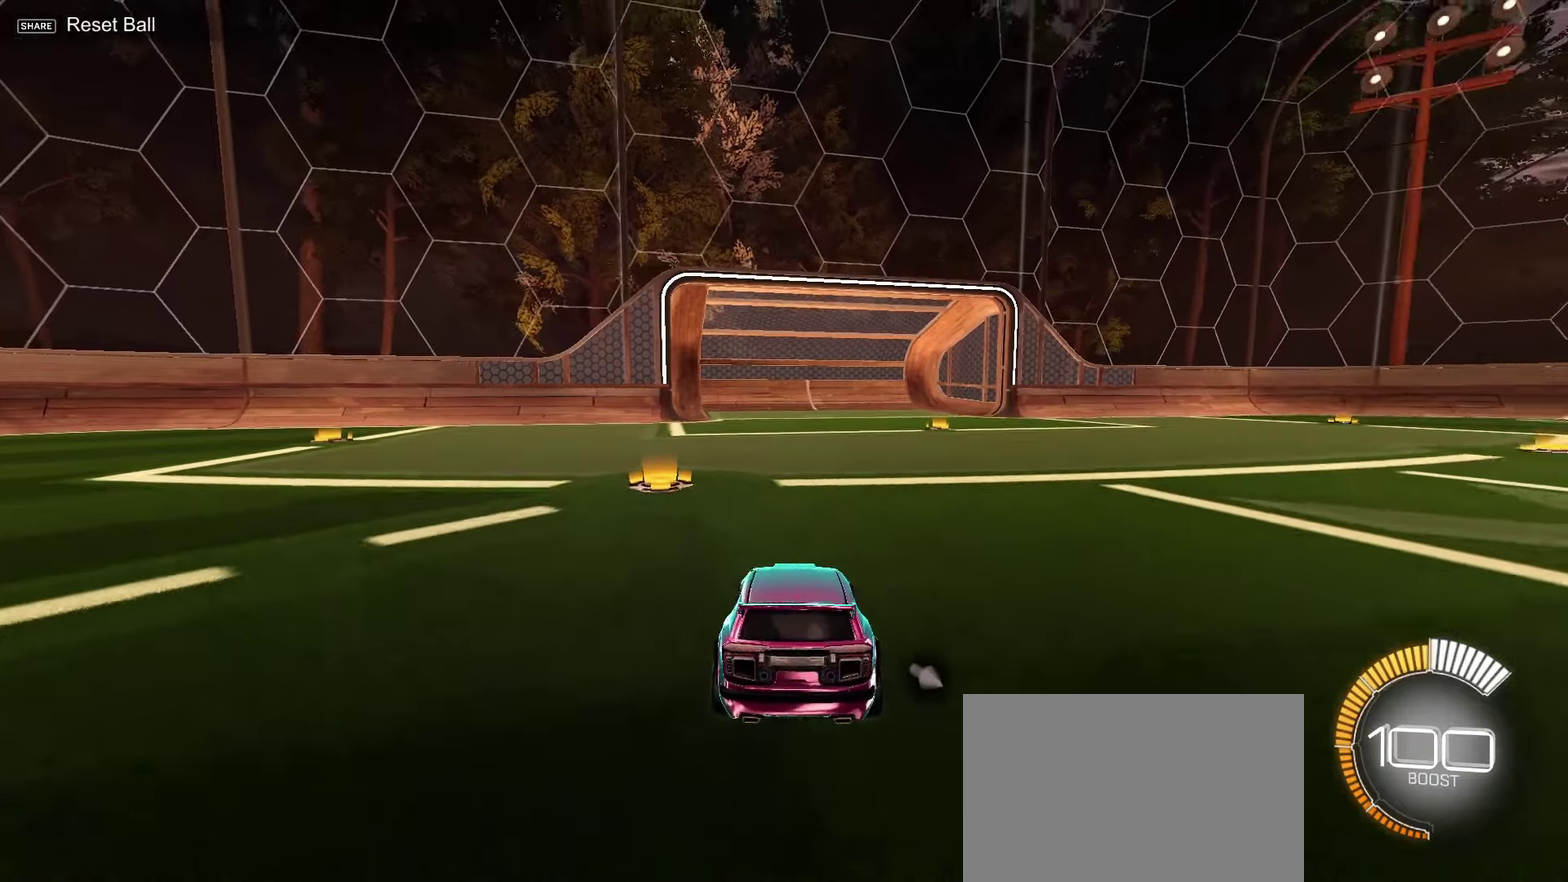
{"dt_ms": 500, "buttons": ["L2"], "left_stick": "center", "right_stick": "down", "events": []}
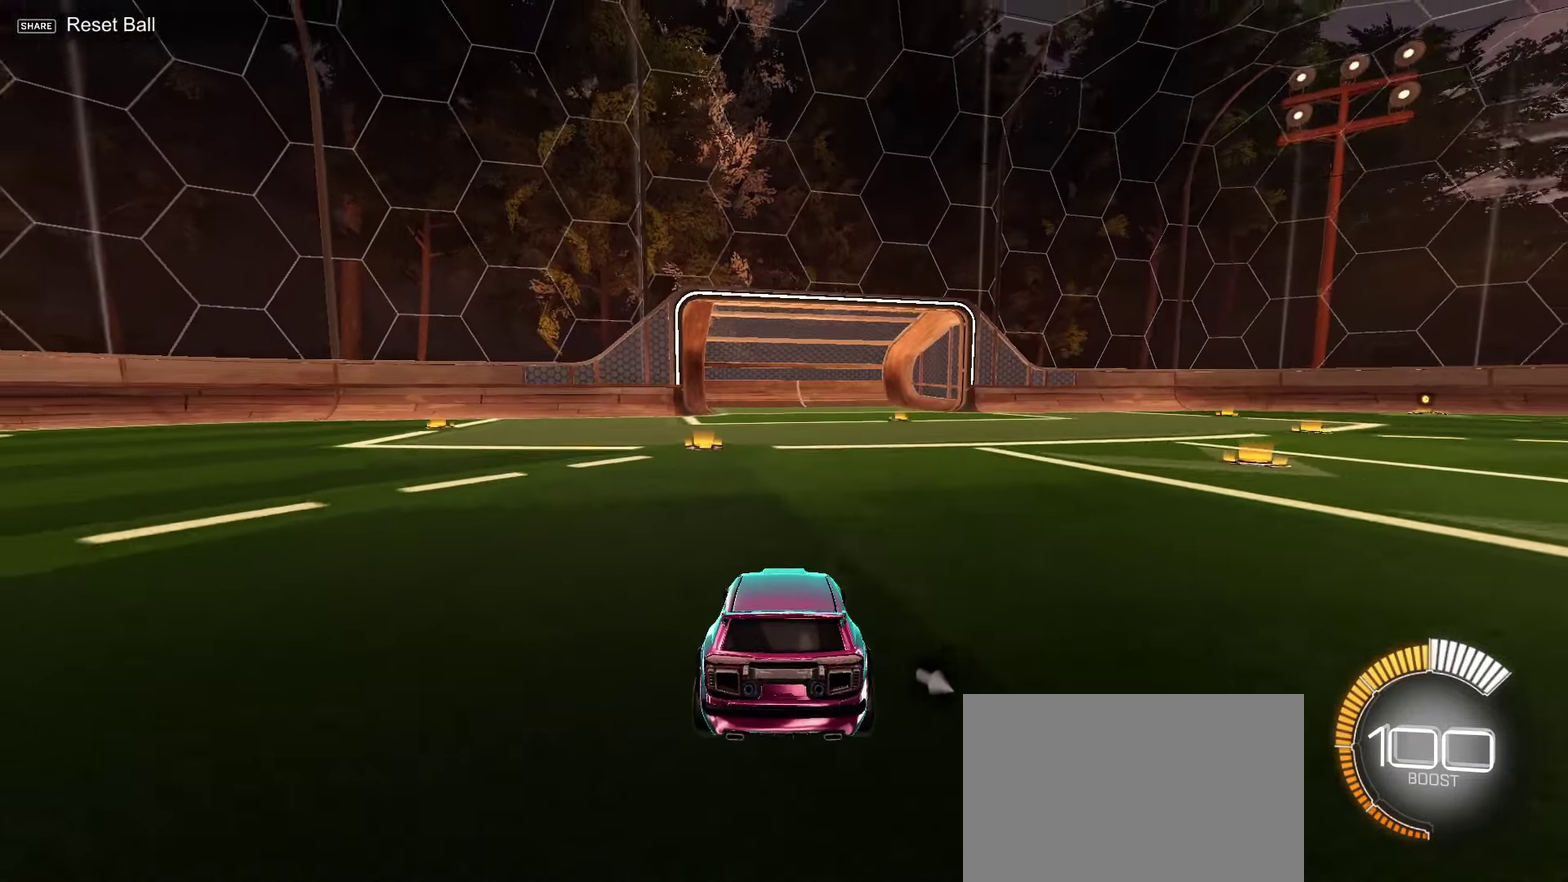
{"dt_ms": 500, "buttons": ["L2"], "left_stick": "center", "right_stick": "down", "events": []}